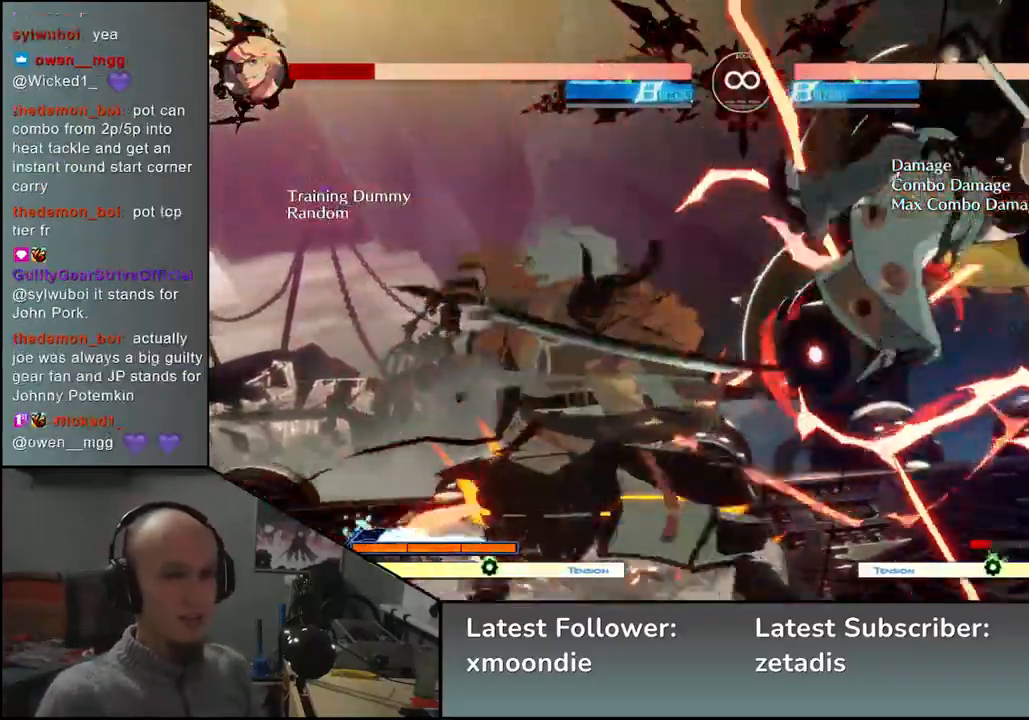
Gameplay with a controller (arcade stick); each line is a JSON object with the inputs held at the frame after it. "events" lists button and stick changes between this image and that frame as [ms after this image, input, new state], when the widget could be followed in between. Not read: L3 R3 other_buttons.
{"buttons": [], "left_stick": "center", "events": [[17, "left_stick", "left"], [33, "left_stick", "center"], [150, "L2", "down"], [200, "L2", "up"], [300, "L2", "down"], [350, "L2", "up"], [417, "L2", "down"], [500, "L2", "up"]]}
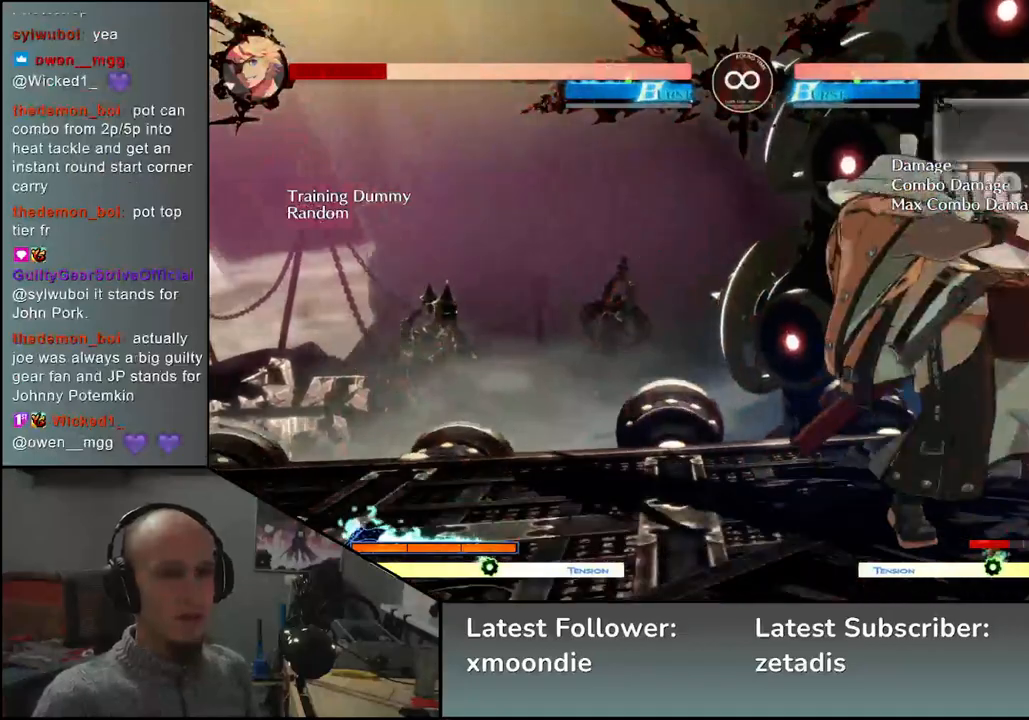
{"buttons": ["TRIANGLE"], "left_stick": "center", "events": [[67, "TRIANGLE", "down"], [167, "TRIANGLE", "up"], [267, "TRIANGLE", "down"], [333, "TRIANGLE", "up"], [417, "TRIANGLE", "down"]]}
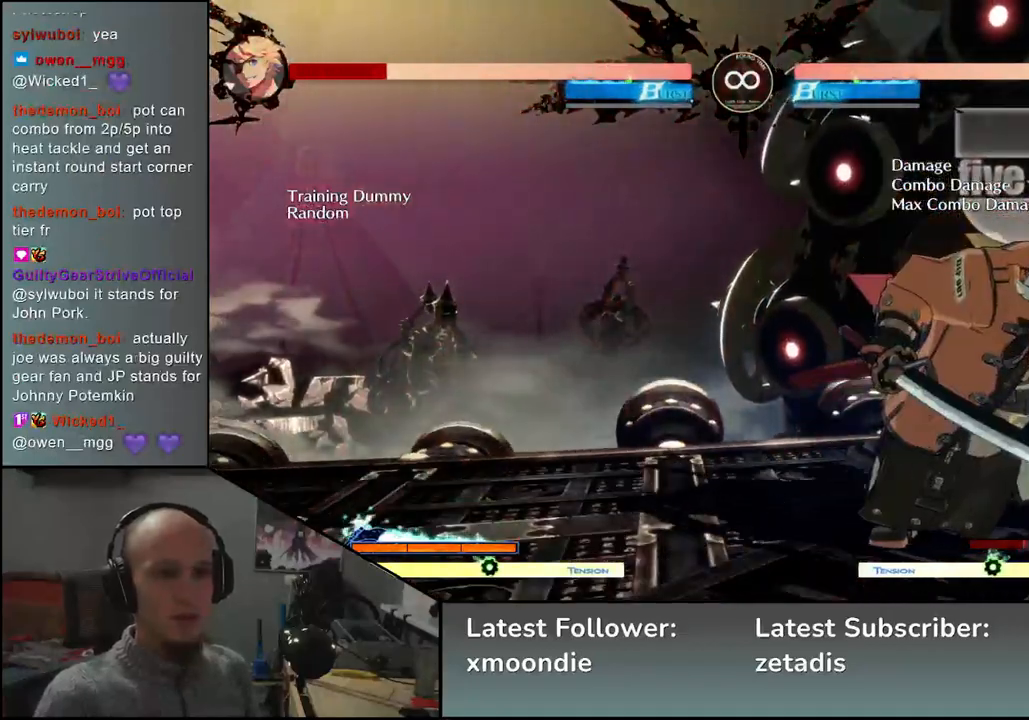
{"buttons": [], "left_stick": "center", "events": [[17, "TRIANGLE", "up"], [117, "TRIANGLE", "down"], [233, "TRIANGLE", "up"], [350, "TRIANGLE", "down"], [417, "TRIANGLE", "up"]]}
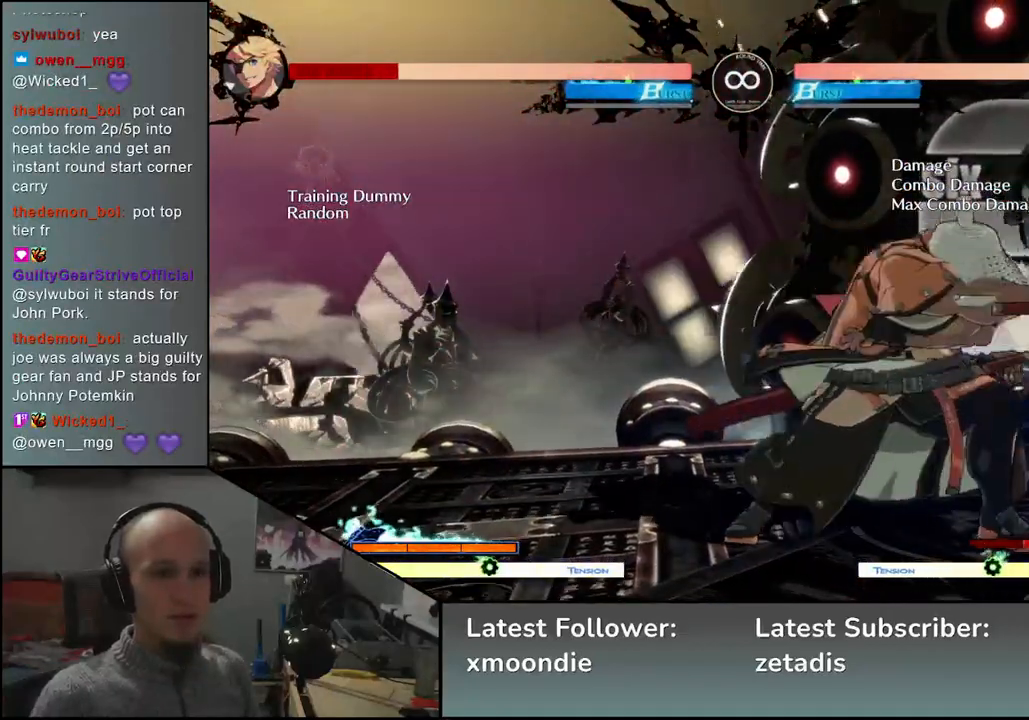
{"buttons": [], "left_stick": "right", "events": [[33, "TRIANGLE", "down"], [100, "TRIANGLE", "up"], [217, "TRIANGLE", "down"], [283, "TRIANGLE", "up"], [333, "left_stick", "left"], [417, "left_stick", "down"], [467, "left_stick", "right"]]}
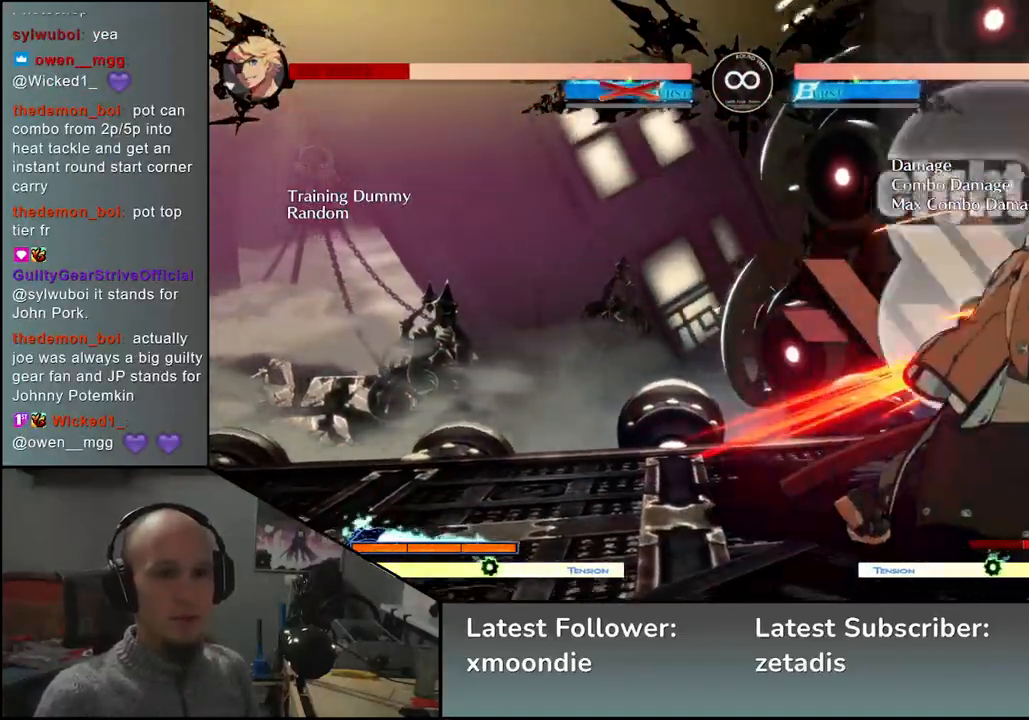
{"buttons": [], "left_stick": "right", "events": [[33, "left_stick", "down"], [133, "left_stick", "right"], [150, "SQUARE", "down"], [183, "left_stick", "down"], [283, "SQUARE", "up"], [283, "left_stick", "right"], [350, "left_stick", "down"], [467, "left_stick", "right"]]}
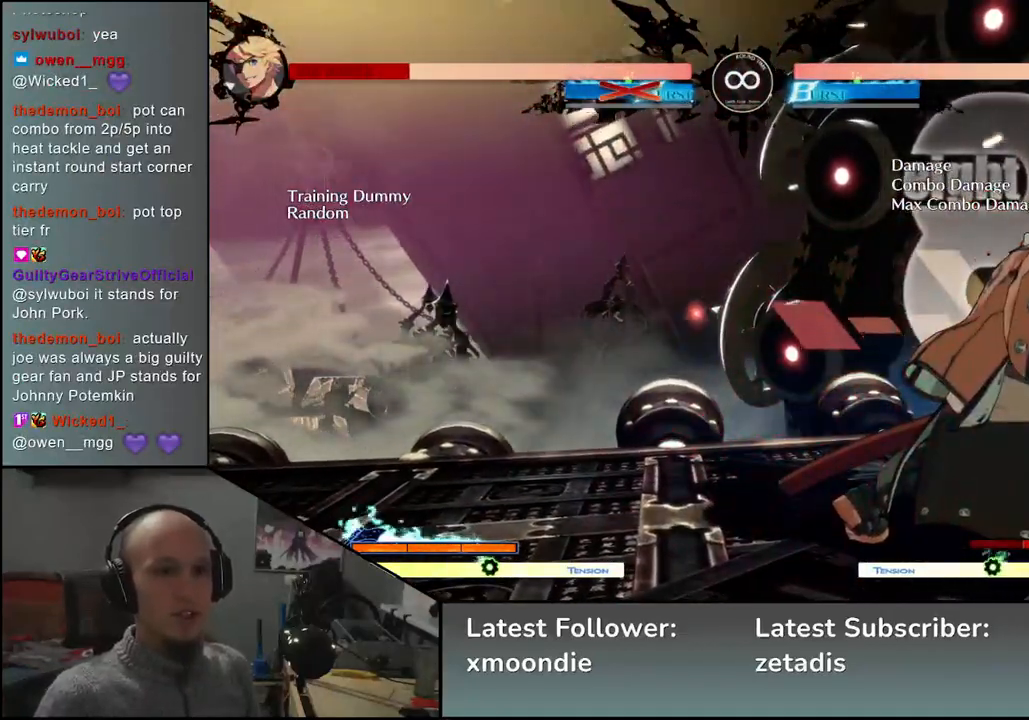
{"buttons": [], "left_stick": "center", "events": [[50, "left_stick", "center"]]}